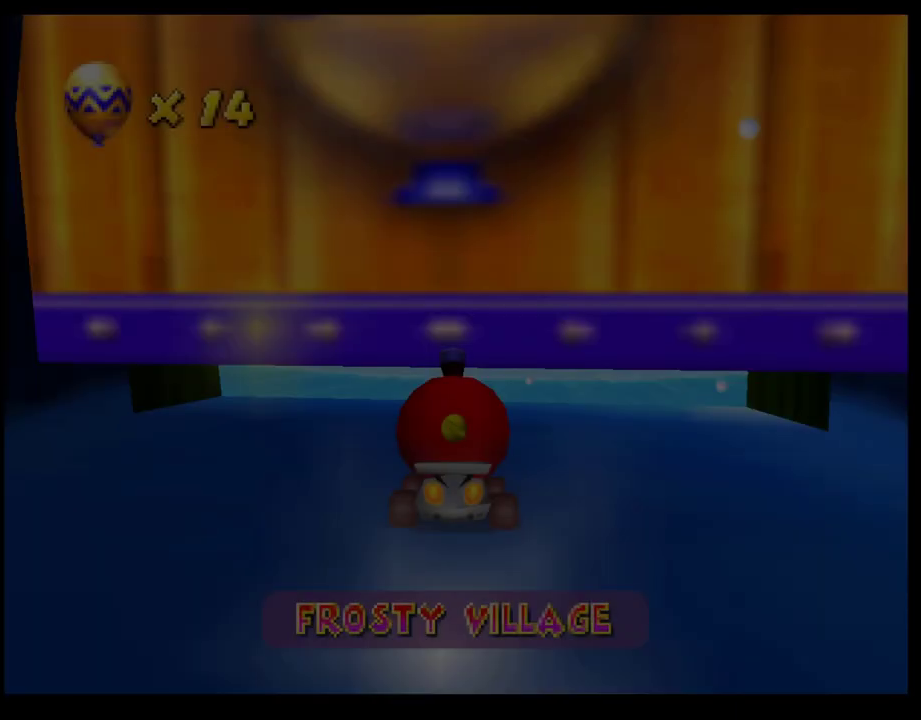
Gameplay with a controller (PlayStation layout); each line is a JSON object with the inputs held at the frame after it. "events" lists button and stick changes between this image and that frame as [ms after this image, input, new state], when the widget could be followed in between. Not read: R3 right_stick.
{"buttons": ["CROSS"], "left_stick": "left", "events": [[250, "CROSS", "down"], [367, "left_stick", "left"]]}
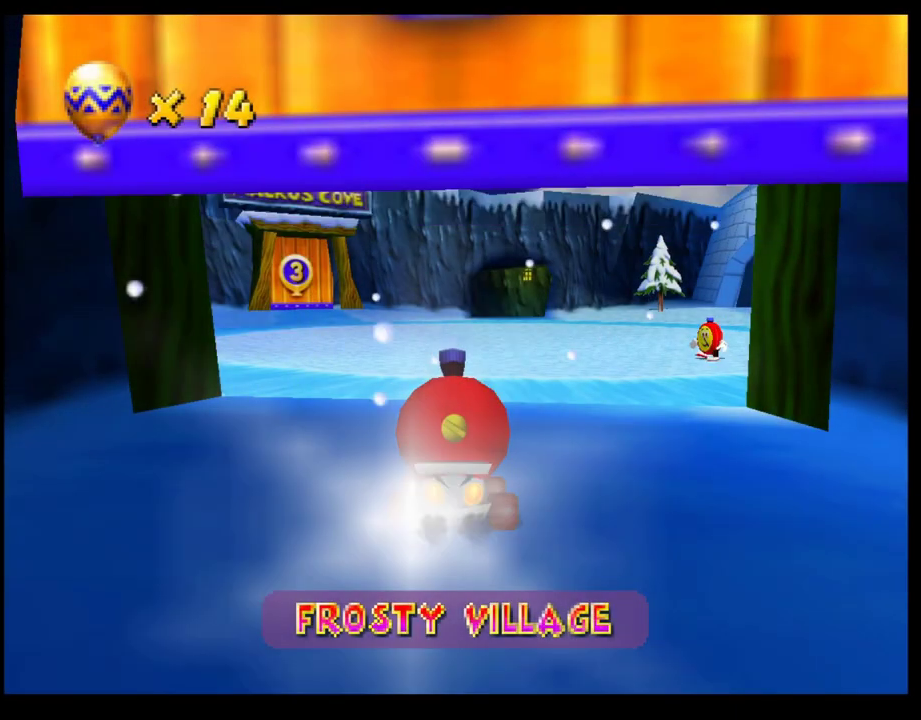
{"buttons": ["CROSS", "R1"], "left_stick": "left", "events": [[250, "left_stick", "center"], [417, "left_stick", "left"], [500, "R1", "down"]]}
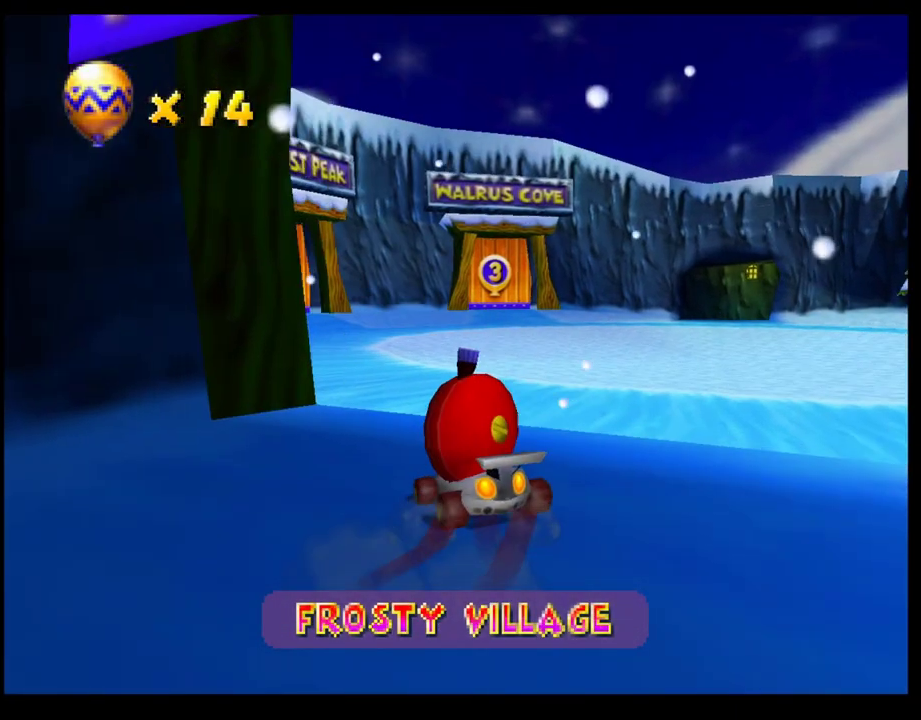
{"buttons": [], "left_stick": "right", "events": [[117, "left_stick", "right"], [317, "left_stick", "left"], [450, "R1", "up"], [450, "left_stick", "right"], [483, "CROSS", "up"]]}
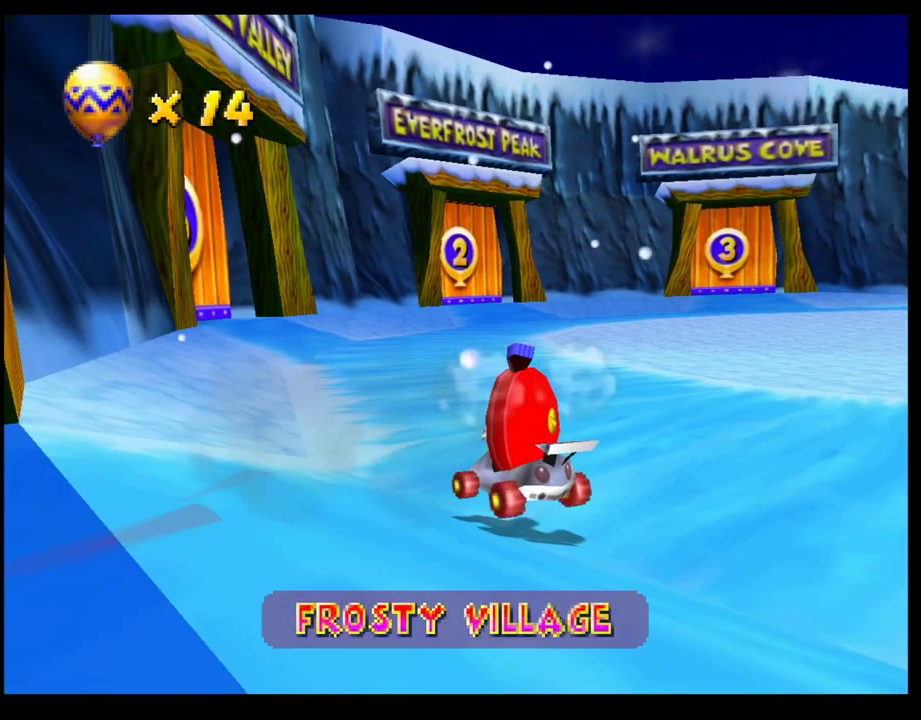
{"buttons": [], "left_stick": "center", "events": [[83, "CROSS", "down"], [183, "CROSS", "up"], [267, "CROSS", "down"], [317, "CROSS", "up"], [317, "left_stick", "center"], [417, "CROSS", "down"], [467, "CROSS", "up"]]}
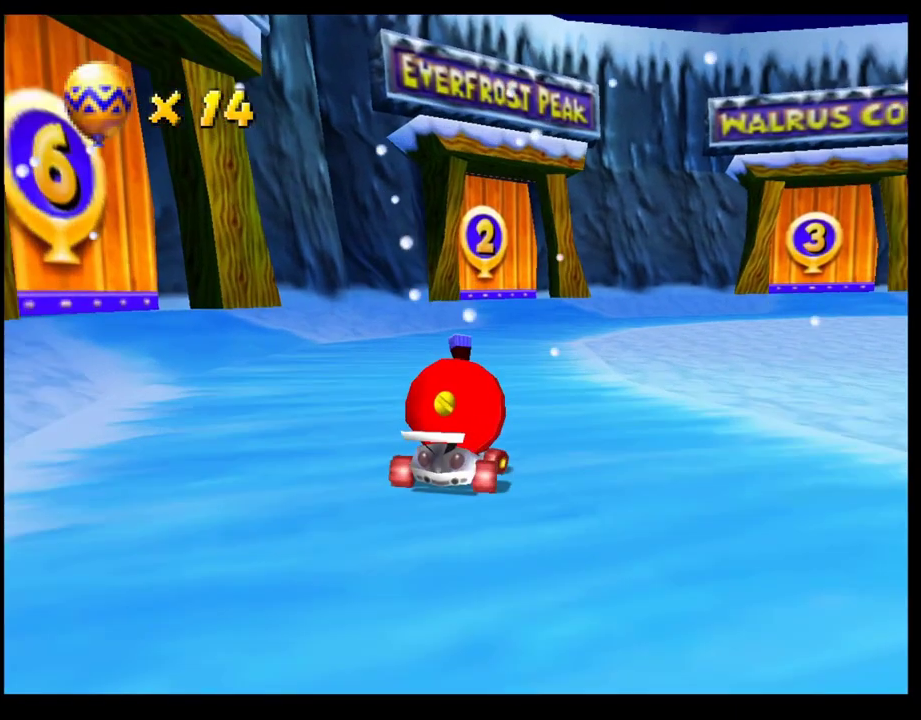
{"buttons": ["CROSS", "R1"], "left_stick": "left", "events": [[50, "left_stick", "left"], [67, "CROSS", "down"], [117, "left_stick", "center"], [150, "CROSS", "up"], [250, "CROSS", "down"], [317, "CROSS", "up"], [350, "left_stick", "left"], [400, "CROSS", "down"], [400, "R1", "down"]]}
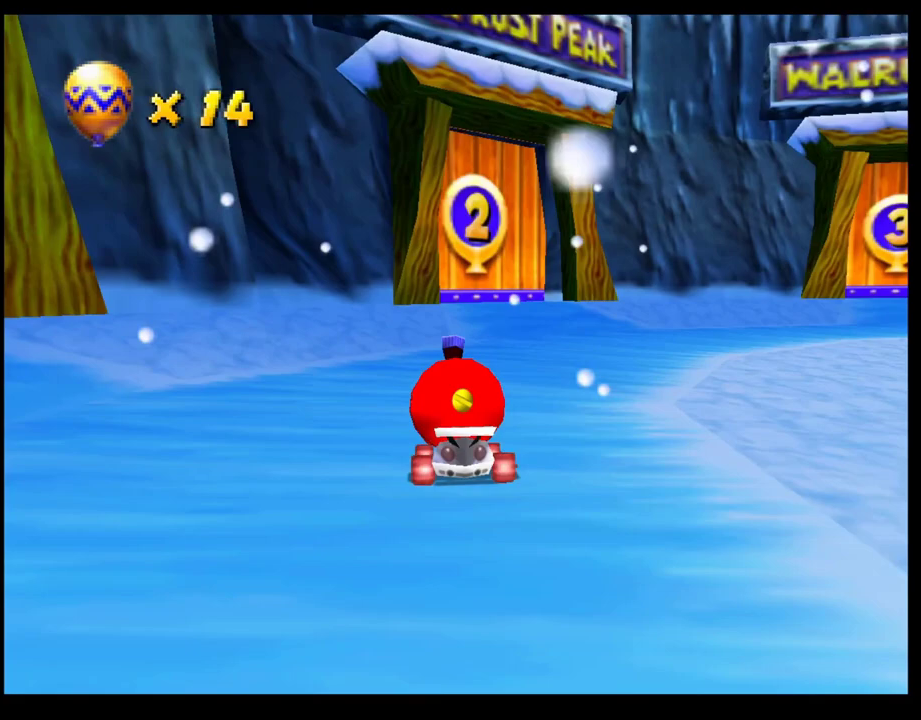
{"buttons": [], "left_stick": "center", "events": [[83, "left_stick", "right"], [200, "left_stick", "left"], [417, "CROSS", "up"], [417, "R1", "up"], [483, "left_stick", "center"]]}
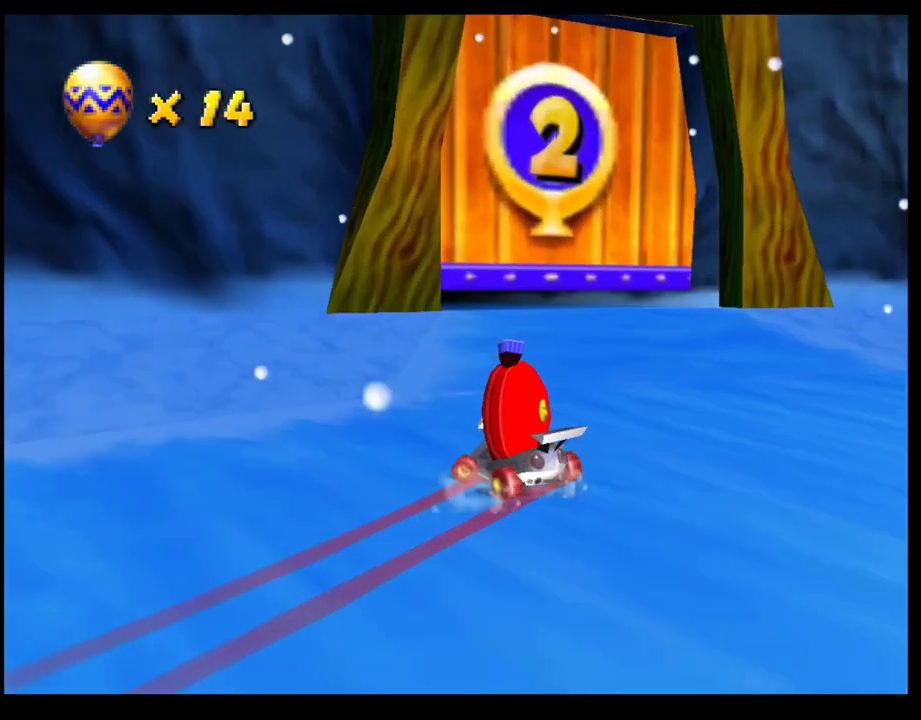
{"buttons": ["CROSS"], "left_stick": "center", "events": [[17, "CROSS", "down"], [83, "CROSS", "up"], [150, "CROSS", "down"], [250, "CROSS", "up"], [317, "CROSS", "down"]]}
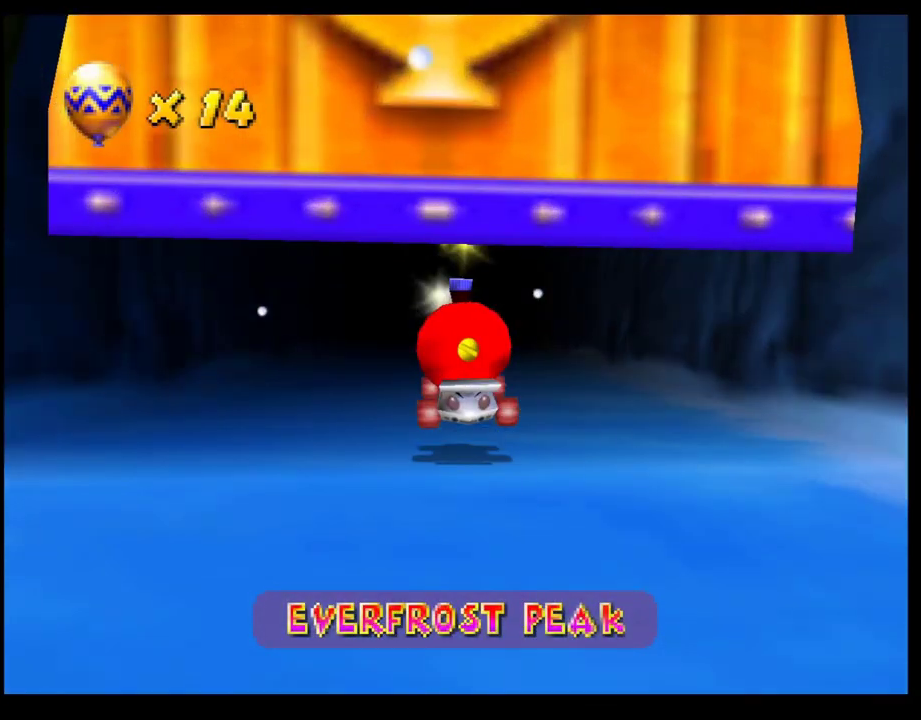
{"buttons": ["CROSS"], "left_stick": "center", "events": [[50, "CROSS", "up"], [150, "CROSS", "down"], [350, "CROSS", "up"], [467, "CROSS", "down"]]}
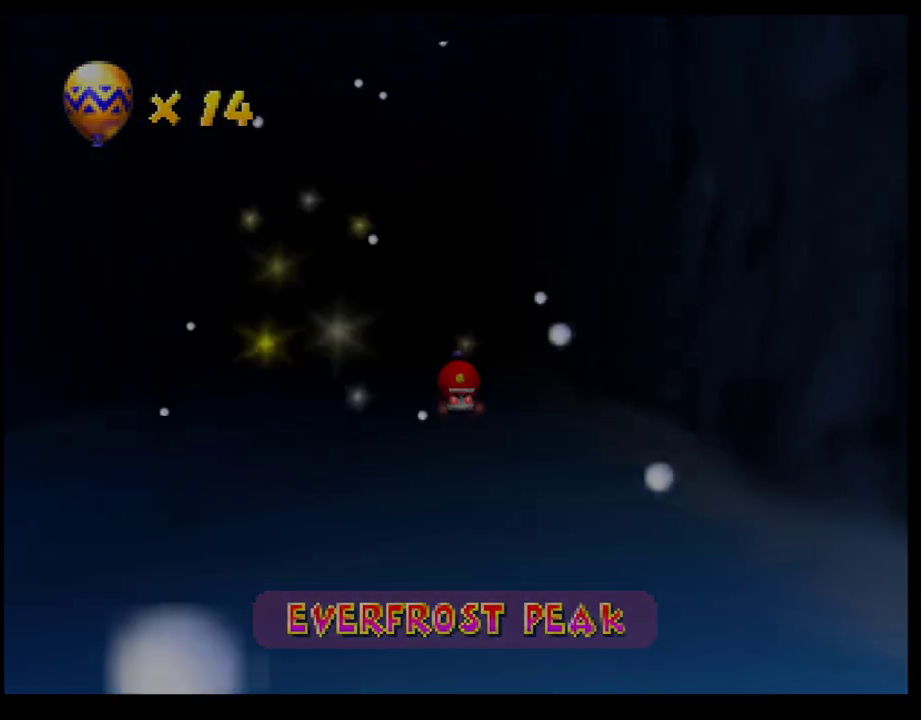
{"buttons": ["CROSS"], "left_stick": "center", "events": [[33, "CROSS", "up"], [117, "CROSS", "down"], [233, "CROSS", "up"], [300, "CROSS", "down"], [383, "CROSS", "up"], [450, "CROSS", "down"]]}
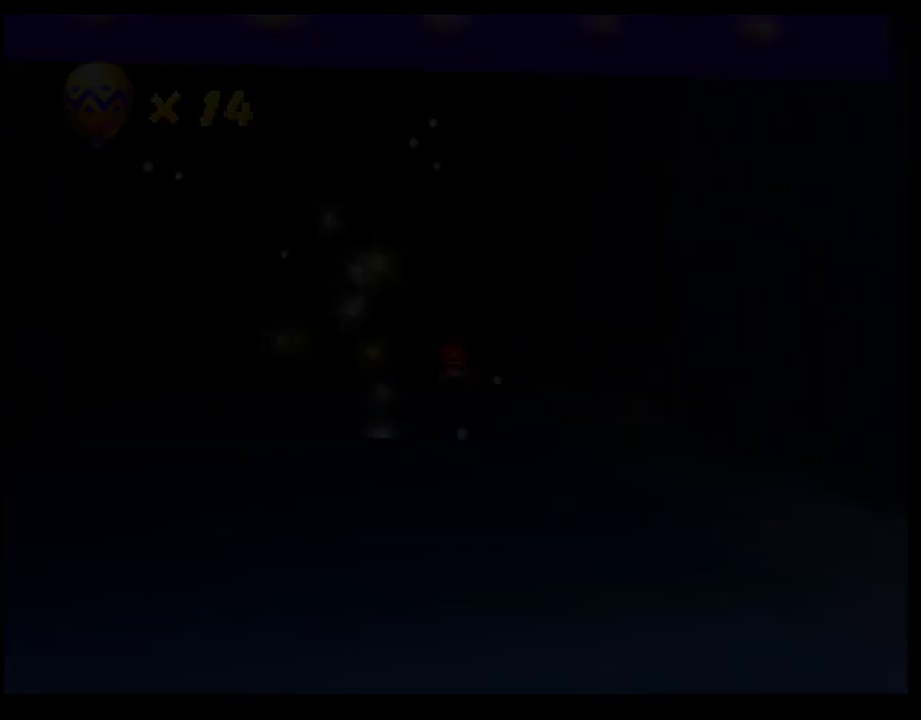
{"buttons": ["CROSS"], "left_stick": "center", "events": [[50, "CROSS", "up"], [150, "CROSS", "down"], [250, "CROSS", "up"], [317, "CROSS", "down"], [383, "CROSS", "up"], [483, "CROSS", "down"]]}
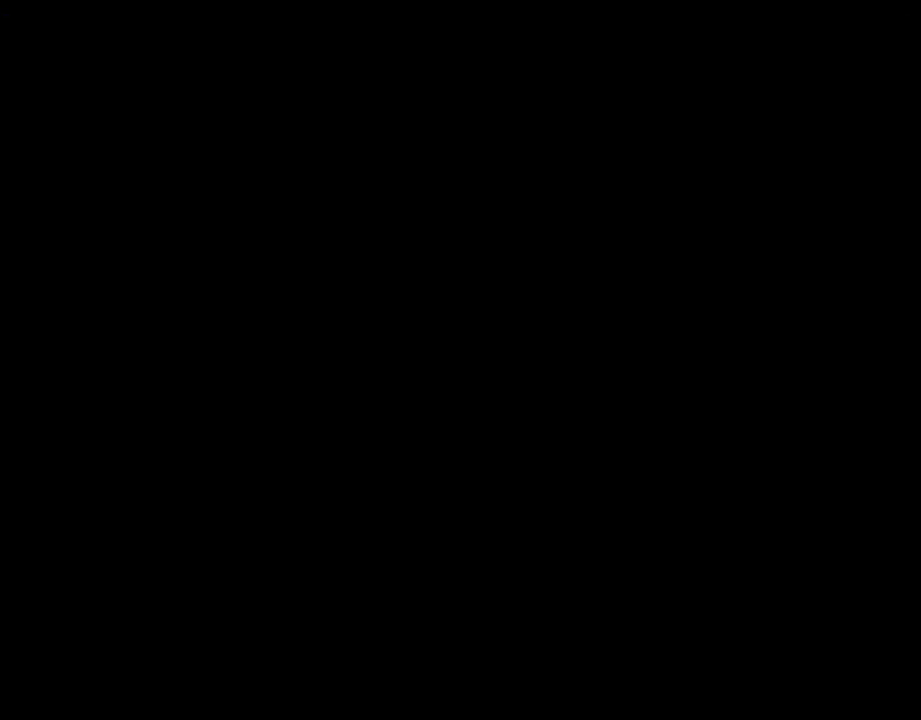
{"buttons": [], "left_stick": "center", "events": [[50, "CROSS", "up"], [150, "CROSS", "down"], [217, "CROSS", "up"]]}
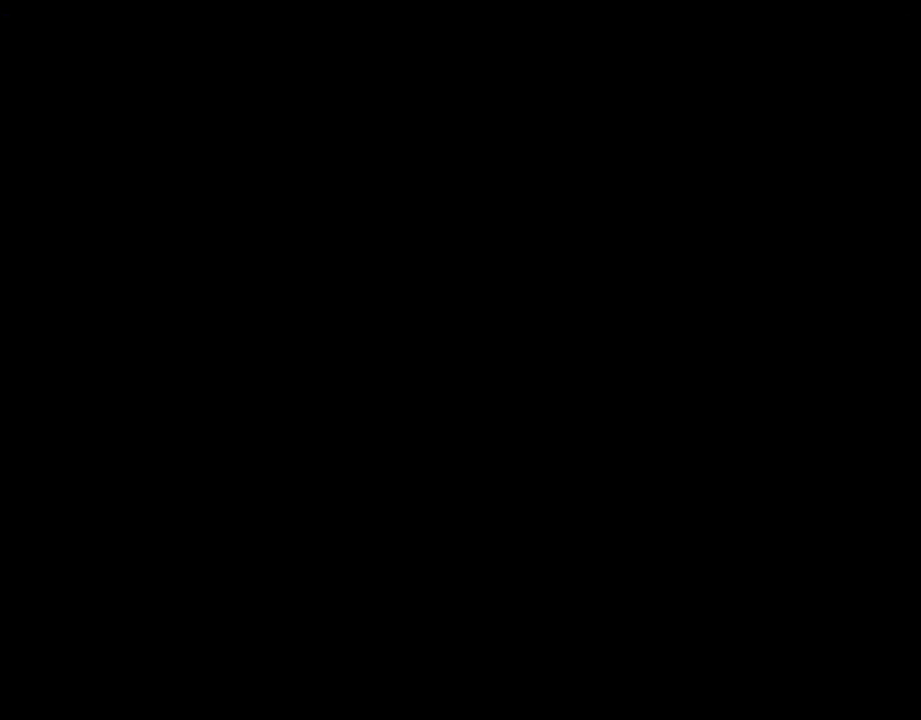
{"buttons": ["CROSS"], "left_stick": "center", "events": [[300, "CROSS", "down"], [417, "CROSS", "up"], [483, "CROSS", "down"]]}
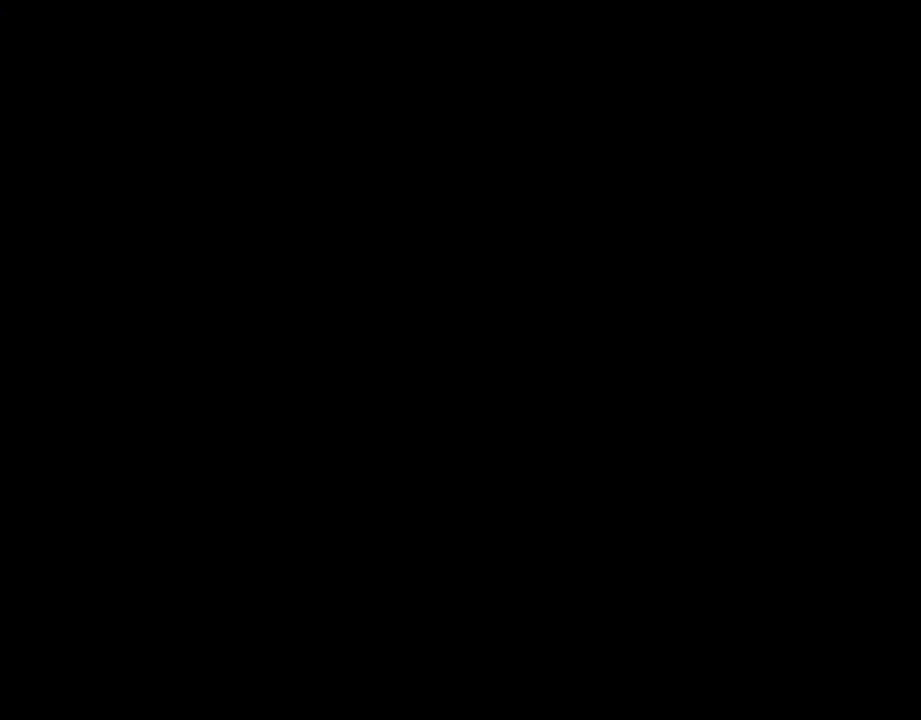
{"buttons": ["CROSS"], "left_stick": "center", "events": [[50, "CROSS", "up"], [150, "CROSS", "down"], [233, "CROSS", "up"], [300, "CROSS", "down"], [367, "CROSS", "up"], [450, "CROSS", "down"]]}
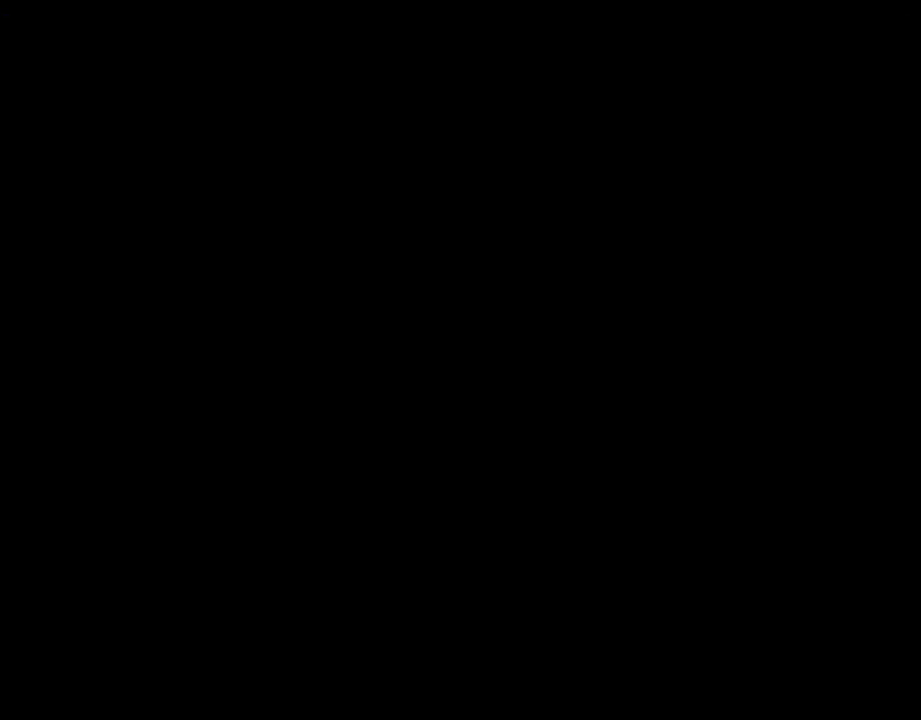
{"buttons": [], "left_stick": "center", "events": [[50, "CROSS", "up"], [133, "CROSS", "down"], [200, "CROSS", "up"], [250, "CROSS", "down"], [350, "CROSS", "up"], [400, "CROSS", "down"], [483, "CROSS", "up"]]}
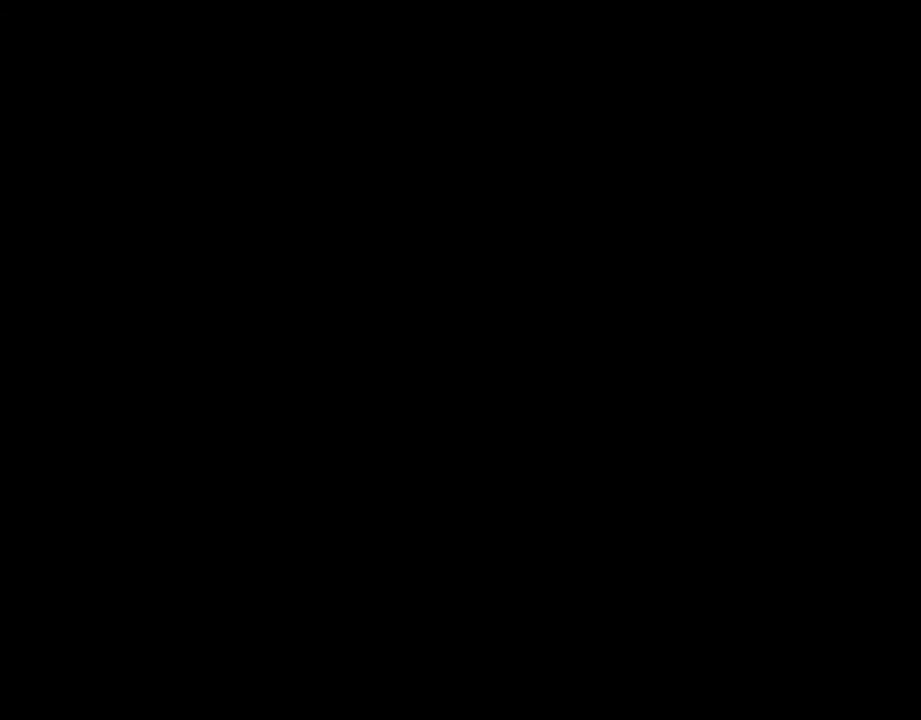
{"buttons": [], "left_stick": "center", "events": [[50, "CROSS", "down"], [133, "CROSS", "up"], [217, "CROSS", "down"], [283, "CROSS", "up"]]}
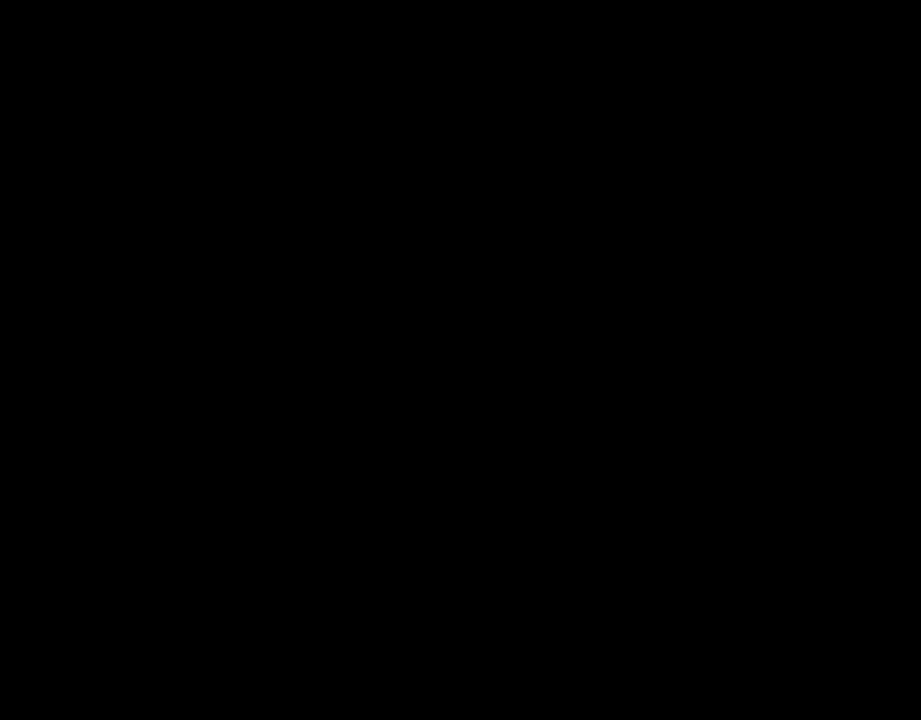
{"buttons": ["CROSS"], "left_stick": "center", "events": [[50, "CROSS", "down"], [117, "CROSS", "up"], [200, "CROSS", "down"], [283, "CROSS", "up"], [350, "CROSS", "down"], [417, "CROSS", "up"], [500, "CROSS", "down"]]}
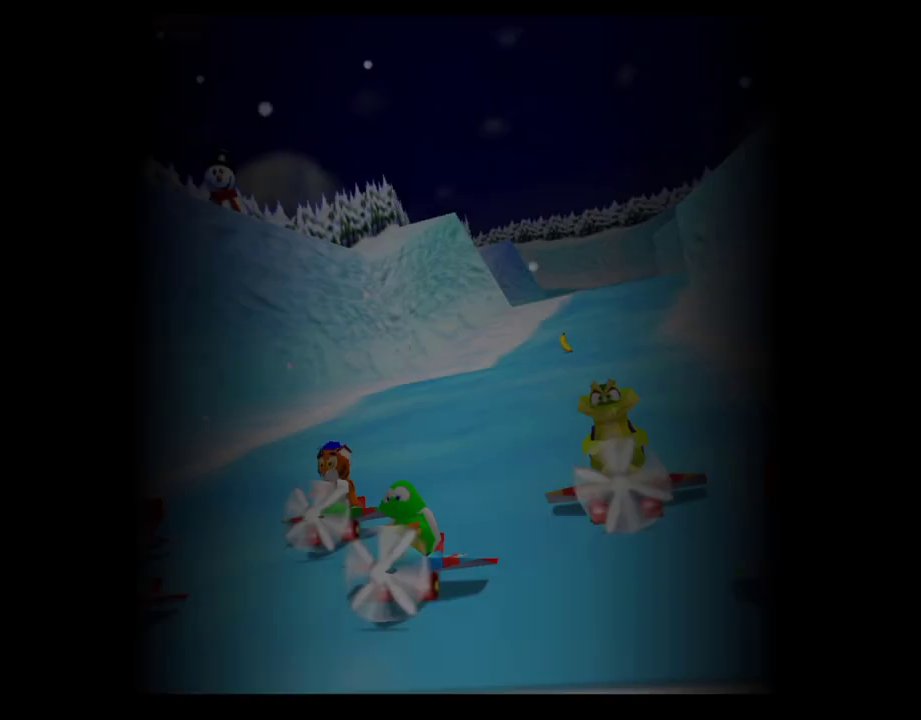
{"buttons": [], "left_stick": "center", "events": [[67, "CROSS", "up"], [150, "CROSS", "down"], [250, "CROSS", "up"]]}
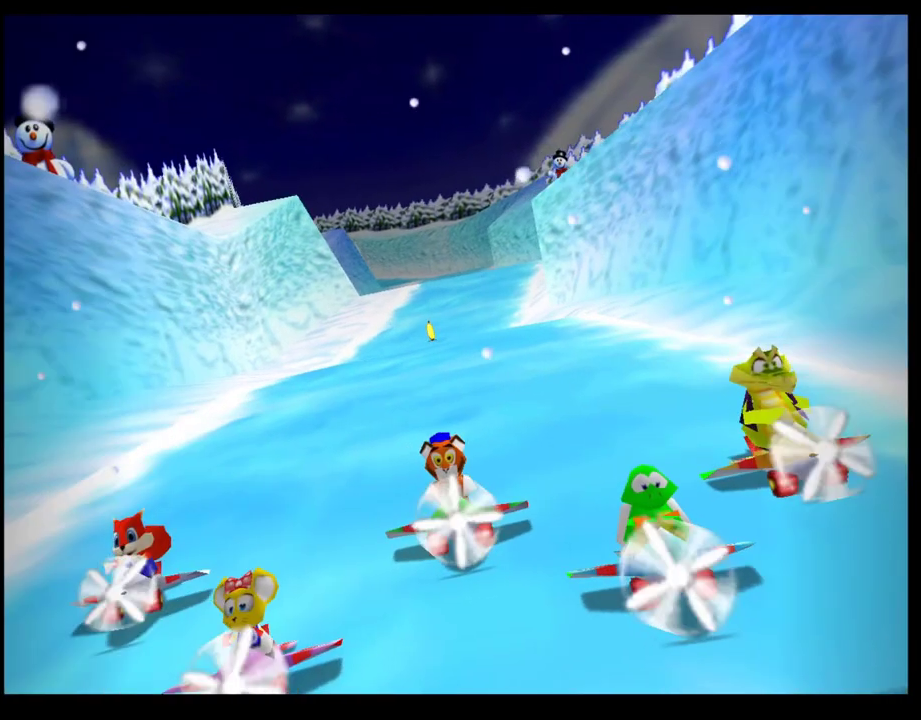
{"buttons": ["CROSS"], "left_stick": "center", "events": [[267, "CROSS", "down"], [383, "CROSS", "up"], [450, "CROSS", "down"]]}
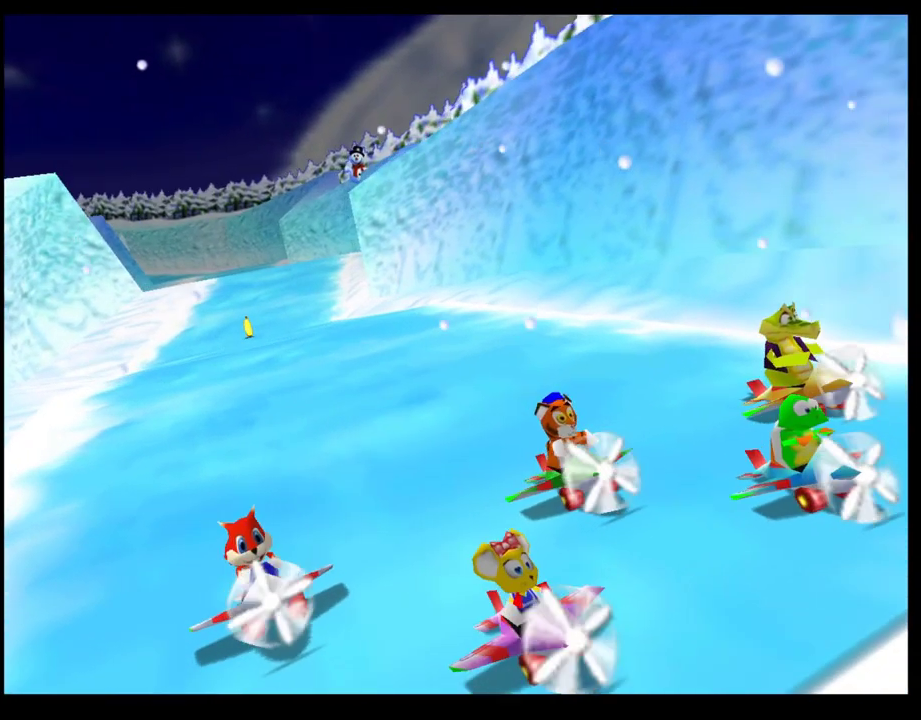
{"buttons": ["CROSS"], "left_stick": "center", "events": [[50, "CROSS", "up"], [133, "CROSS", "down"], [200, "CROSS", "up"], [300, "CROSS", "down"], [367, "CROSS", "up"], [450, "CROSS", "down"]]}
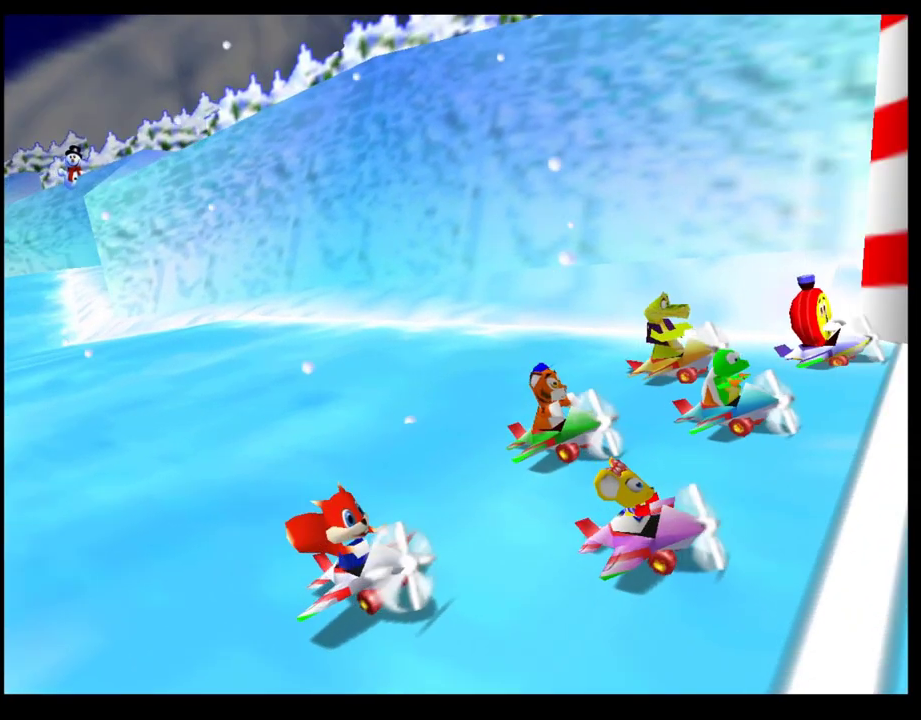
{"buttons": [], "left_stick": "center", "events": [[33, "CROSS", "up"], [83, "CROSS", "down"], [167, "CROSS", "up"]]}
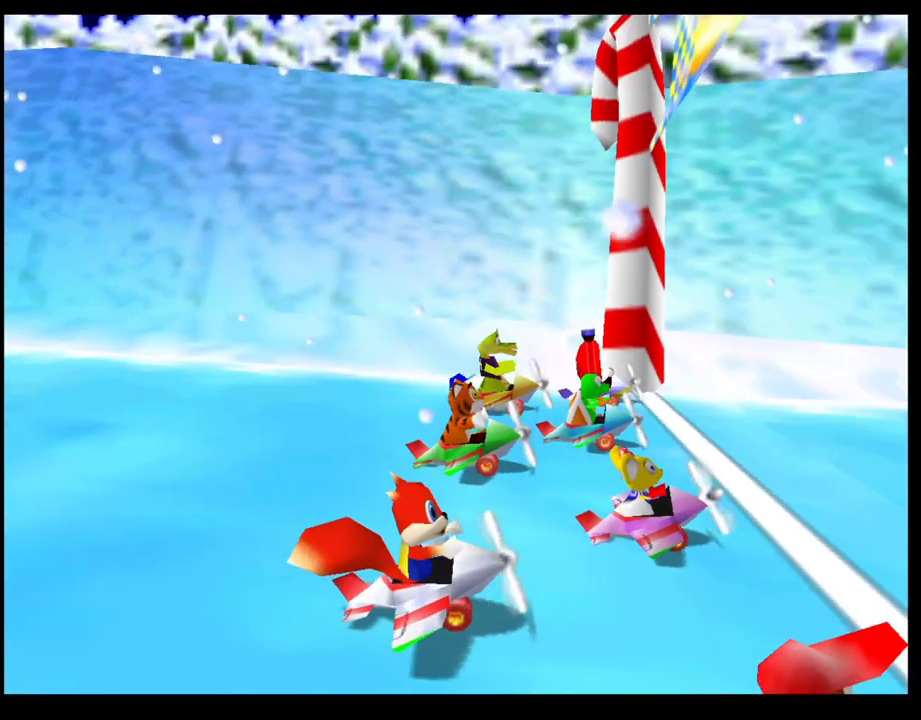
{"buttons": [], "left_stick": "center", "events": []}
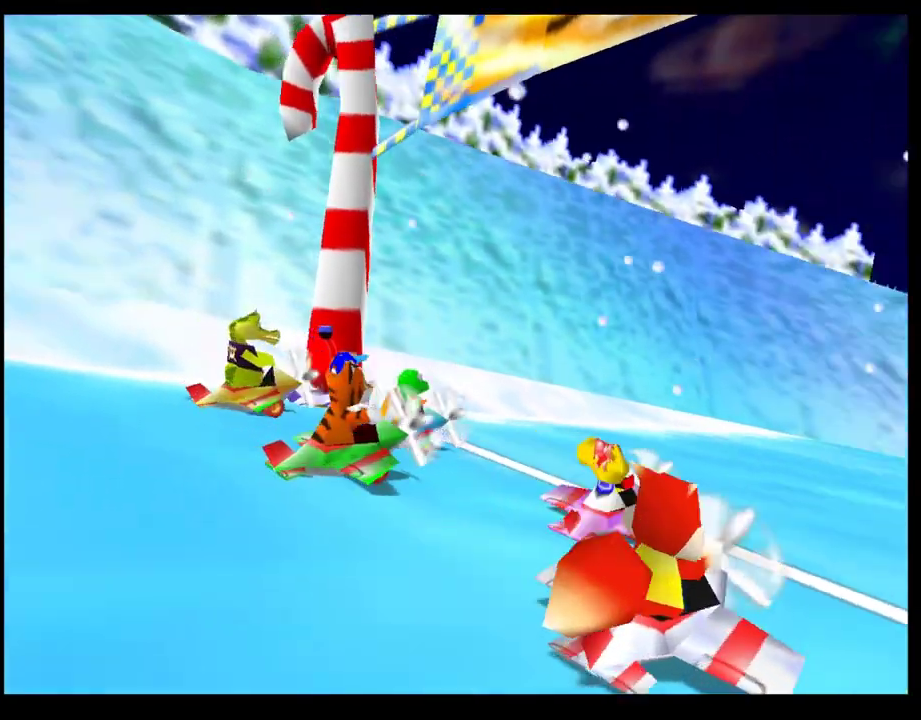
{"buttons": [], "left_stick": "center", "events": []}
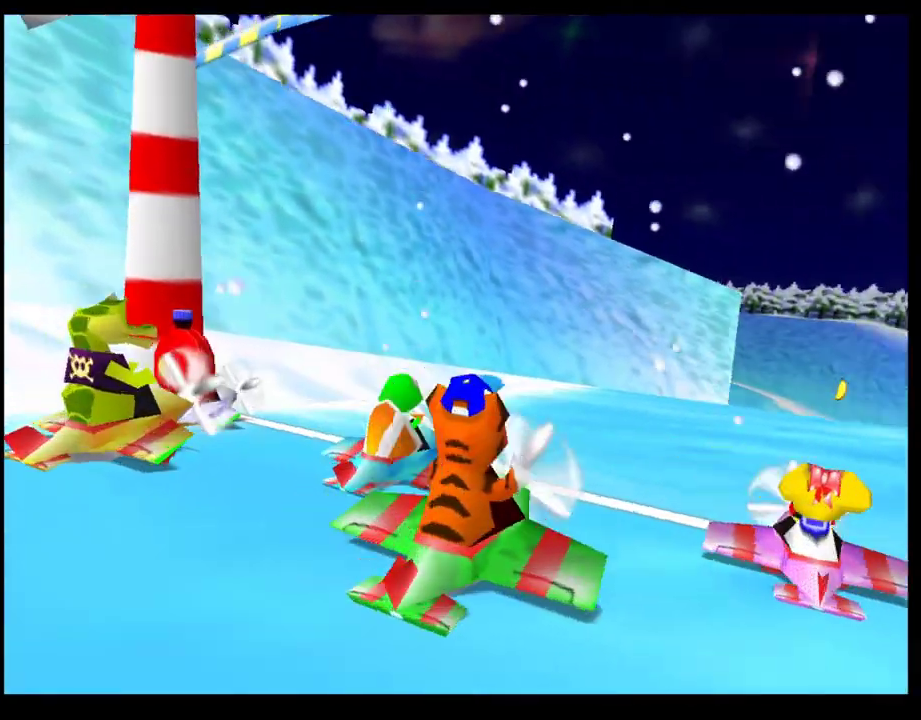
{"buttons": [], "left_stick": "center", "events": []}
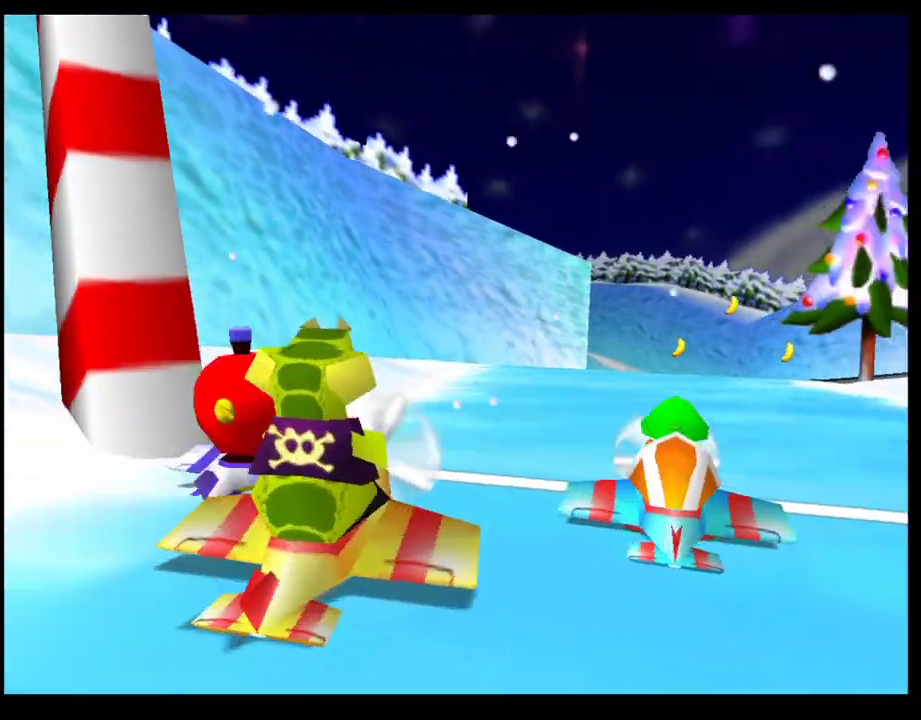
{"buttons": [], "left_stick": "center", "events": []}
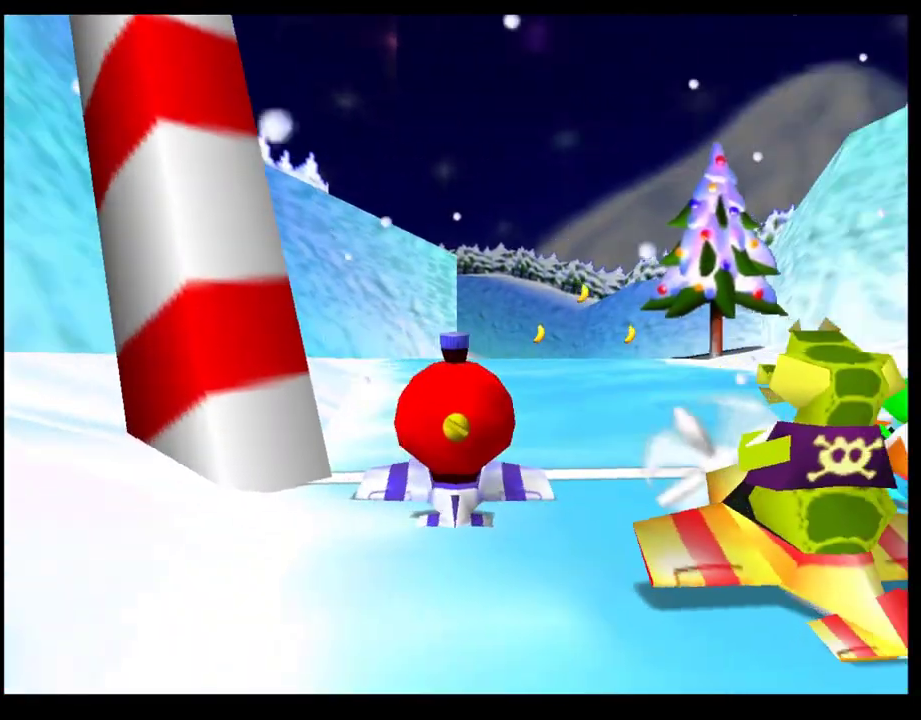
{"buttons": [], "left_stick": "center", "events": []}
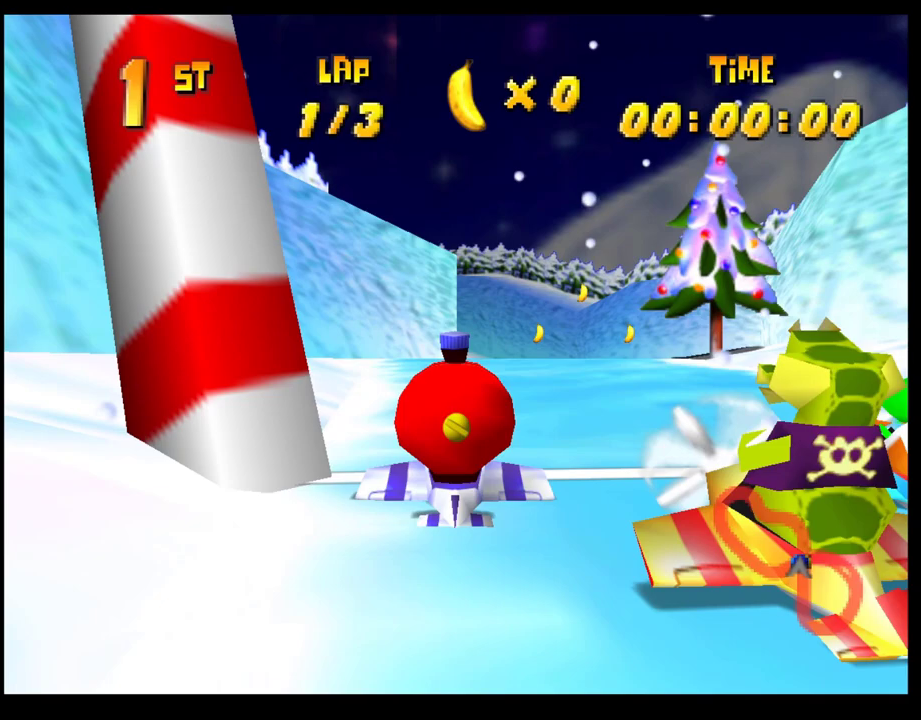
{"buttons": [], "left_stick": "center", "events": []}
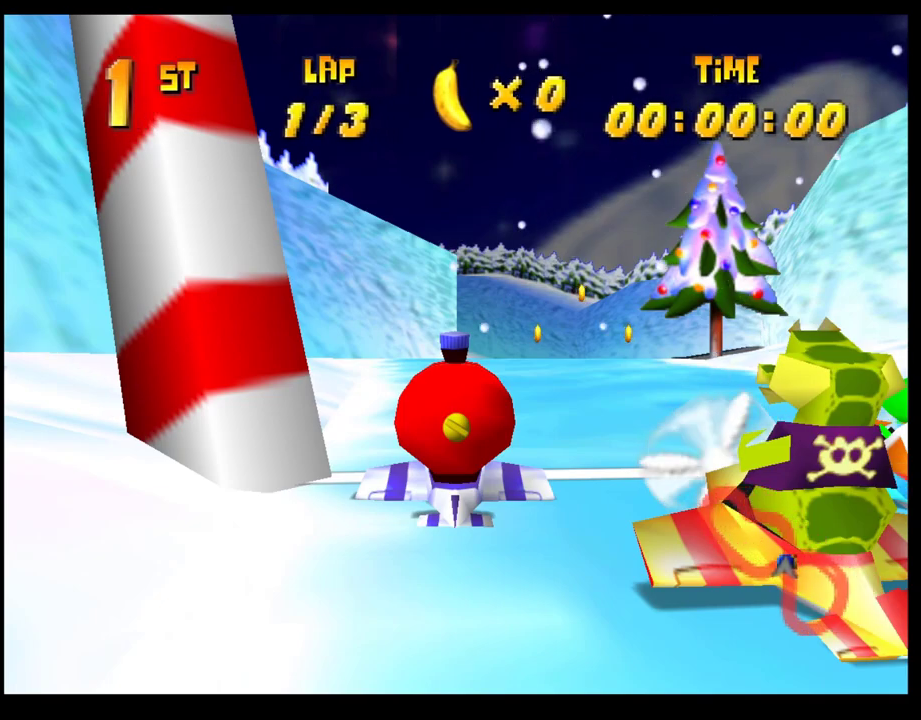
{"buttons": [], "left_stick": "center", "events": []}
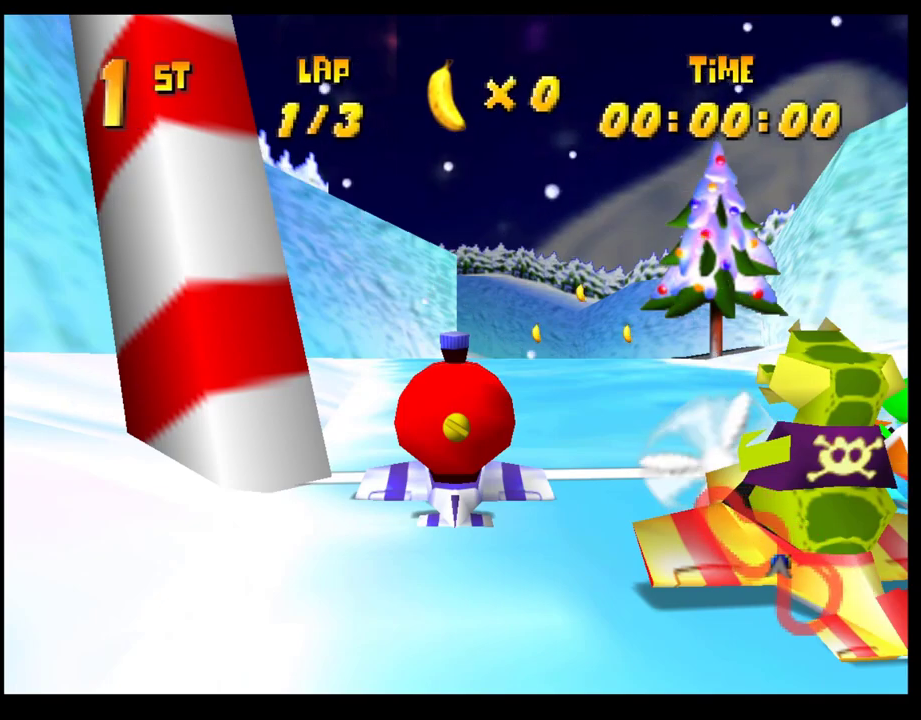
{"buttons": [], "left_stick": "center", "events": []}
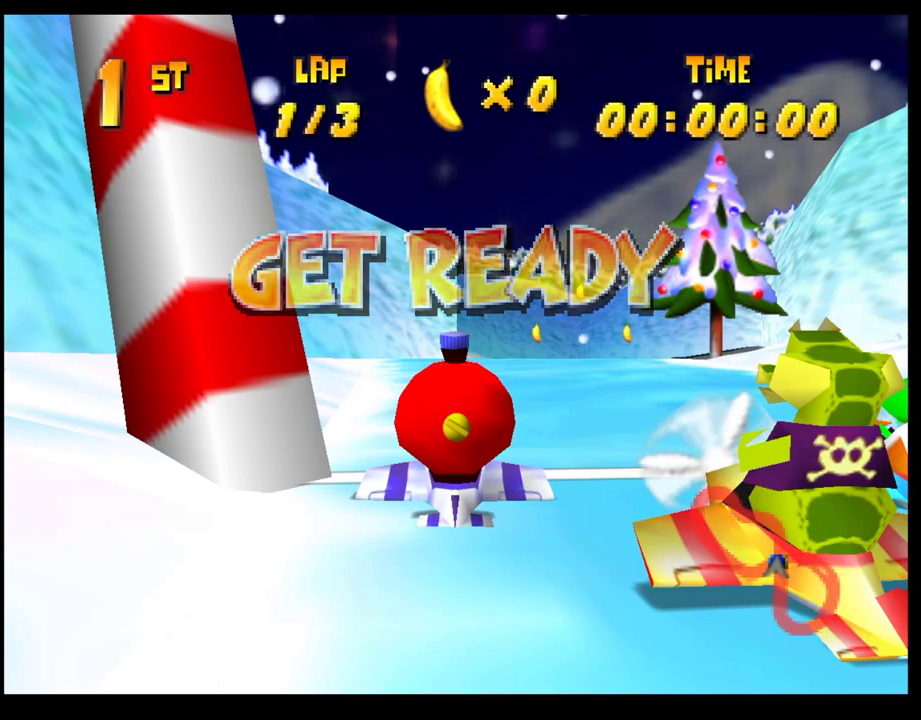
{"buttons": ["CROSS"], "left_stick": "center", "events": [[300, "CROSS", "down"]]}